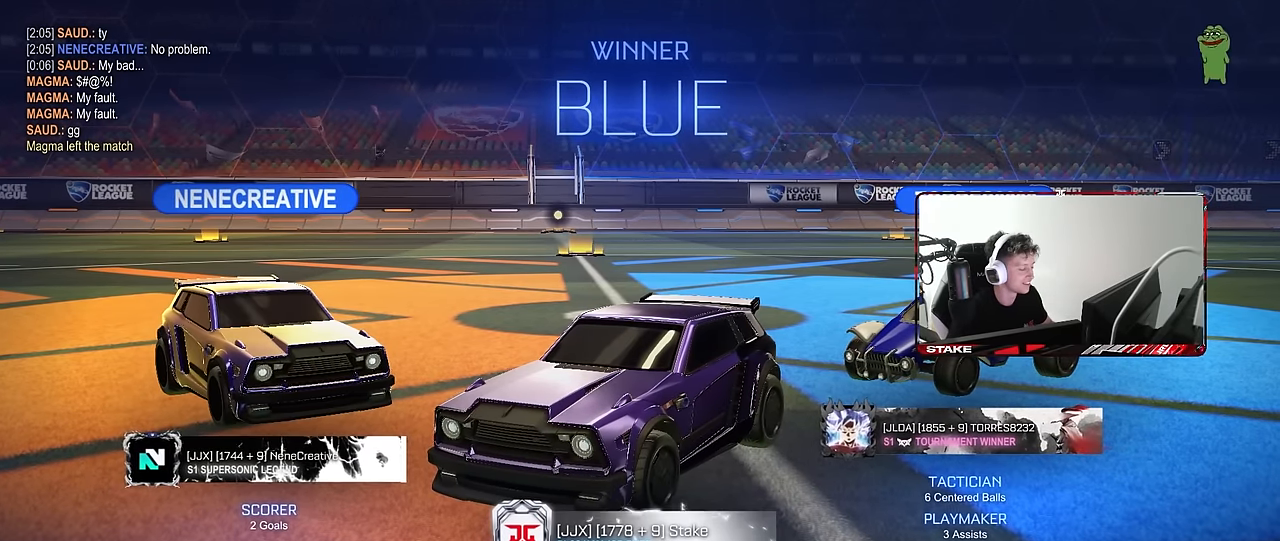
Gameplay with keyboard and mouse; each line is a JSON object with the keys and mouse buttons held at the frame after it. "events" lists presses ("down") and releases ("up") of "1", "2", "3", "4", "5", "a", "alt", "c", "caps_lock", "ctrl", "d", "e", "f", "g", "q", "r", "s", "shift", "space", "t", "tab", "v", "w", "x", "z", "mouse_left", "mouse_wheel" and "mouse_right" between this image and that frame as [ms after this image, input, new state], when the widget could be followed in between. "mouse_left", "mouse_wheel", "mouse_right" = the "left", "wheel", "right" buttons of the "mouse" list. No other keys are recorded. "wheel" means that the mouse wheel is clicked or scrolled. Mouse movement is not recorded.
{"keys": ["a", "shift", "w"], "mouse": [], "events": [[350, "mouse_right", "down"], [350, "w", "down"], [450, "mouse_right", "up"], [483, "a", "down"], [483, "shift", "down"]]}
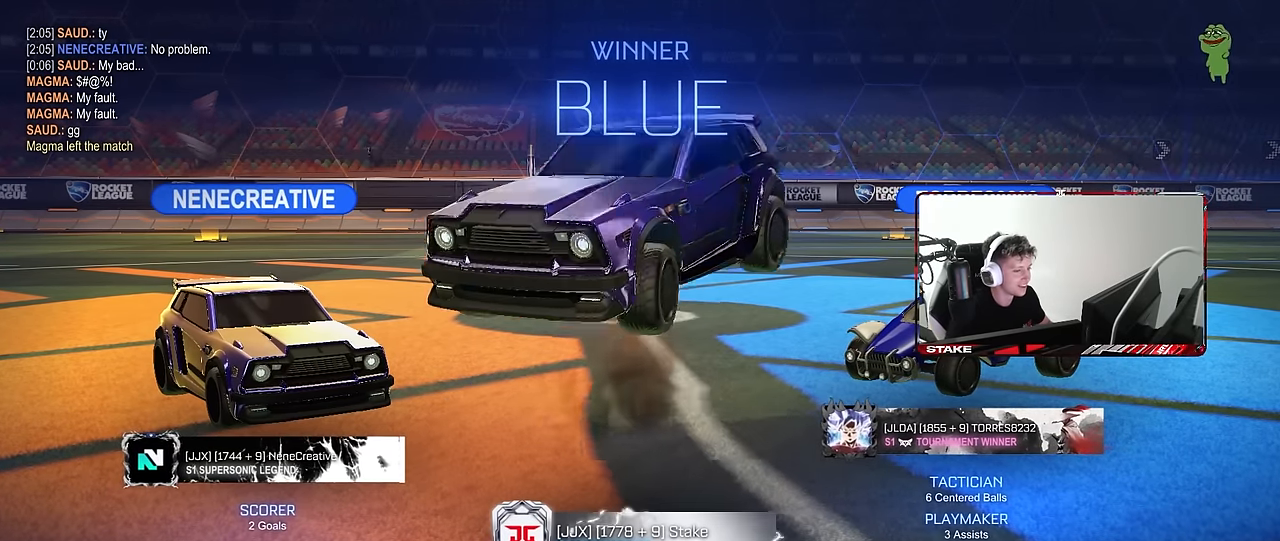
{"keys": ["shift", "w"], "mouse": [], "events": [[500, "a", "up"]]}
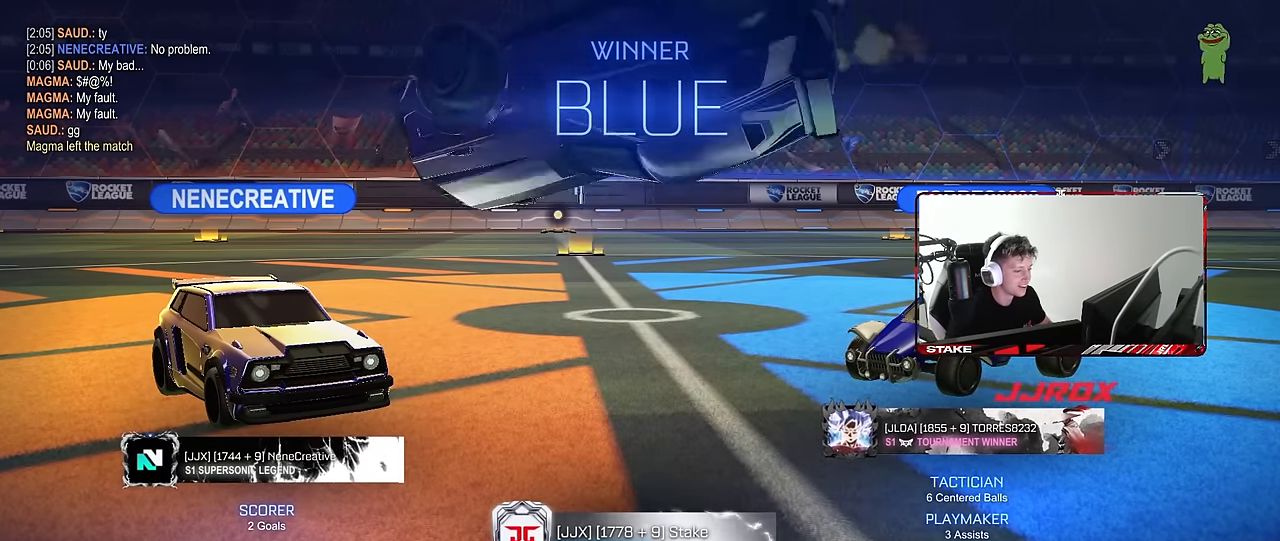
{"keys": ["a", "shift", "w"], "mouse": [], "events": [[50, "w", "up"], [150, "a", "down"], [383, "w", "down"]]}
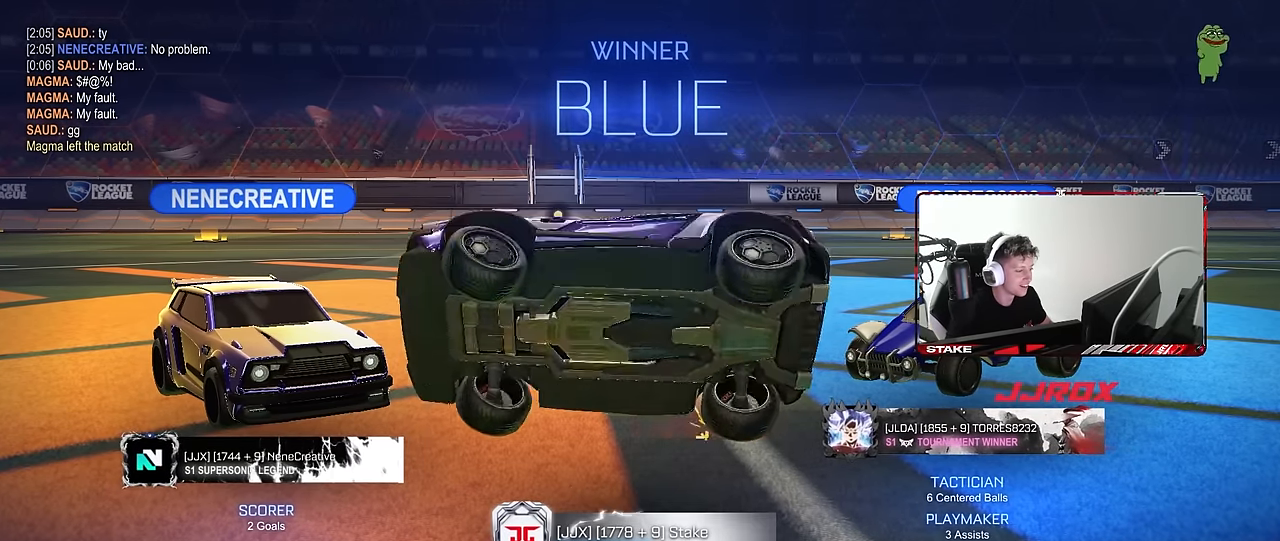
{"keys": [], "mouse": [], "events": [[166, "w", "up"], [200, "a", "up"], [200, "shift", "up"]]}
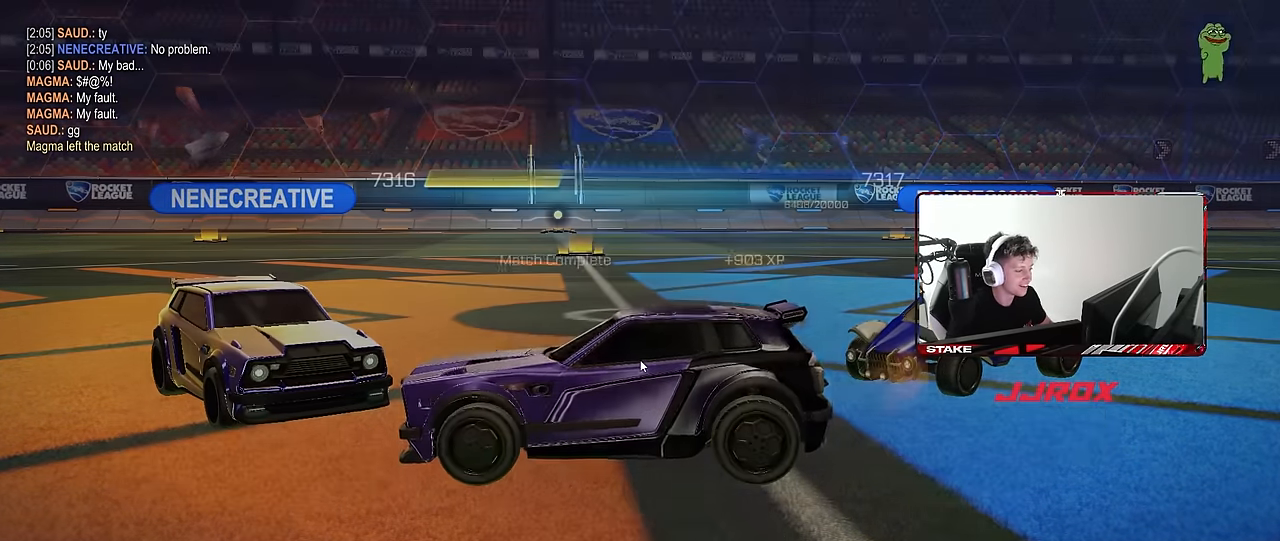
{"keys": [], "mouse": [], "events": [[366, "mouse_left", "down"], [500, "mouse_left", "up"]]}